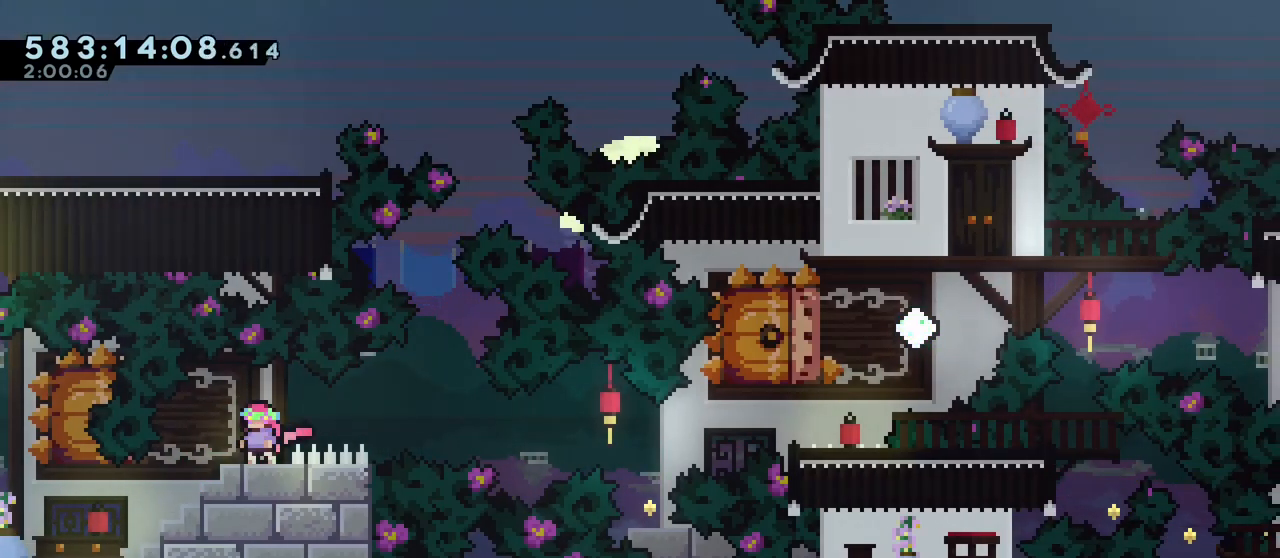
Gameplay with keyboard; each line is a JSON object with the keys held at the frame after it. "events" lists presses ("down") and releases ("up") of "dash", "demo", "down", "grab", "j2", "jump", "left", "right", "ss", "talk" and "up" between this image and that frame as [ms after this image, input, new state], when the widget could be followed in between. No other keys are recorded. Mouse input is not recorded. Key names are as the overlay labels them; some are game actions (e.g. jump) rather than physical keys.
{"keys": [], "events": []}
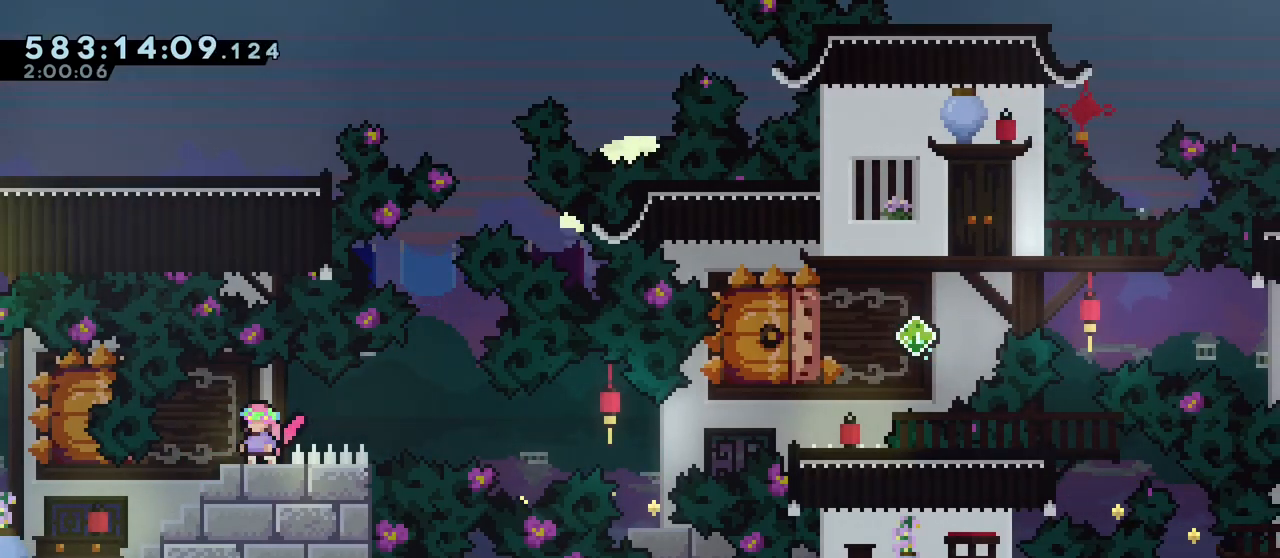
{"keys": [], "events": []}
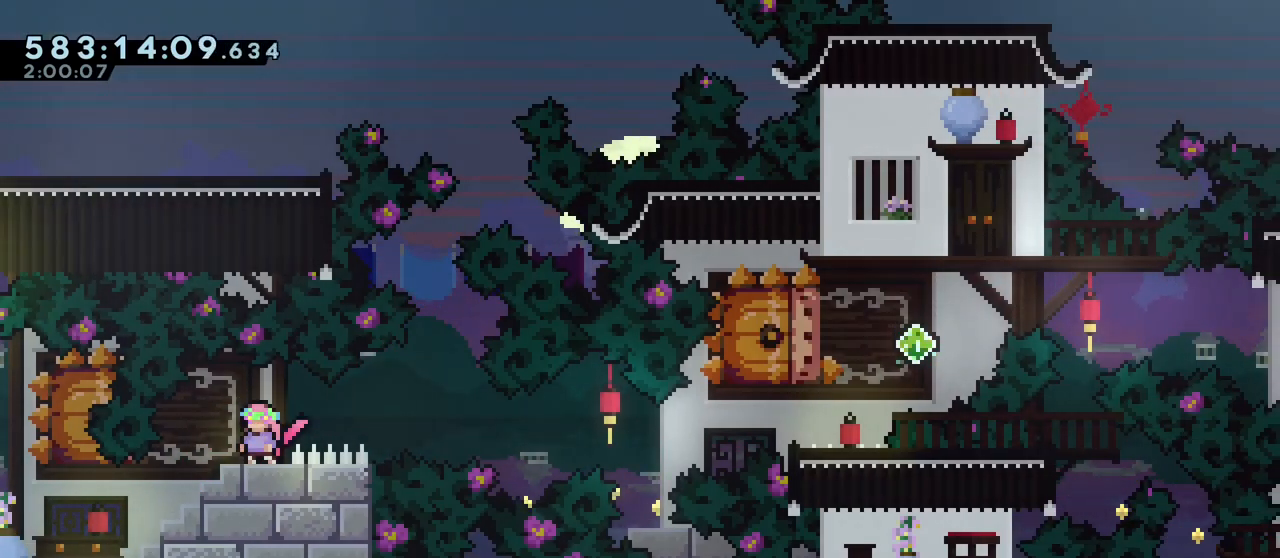
{"keys": [], "events": []}
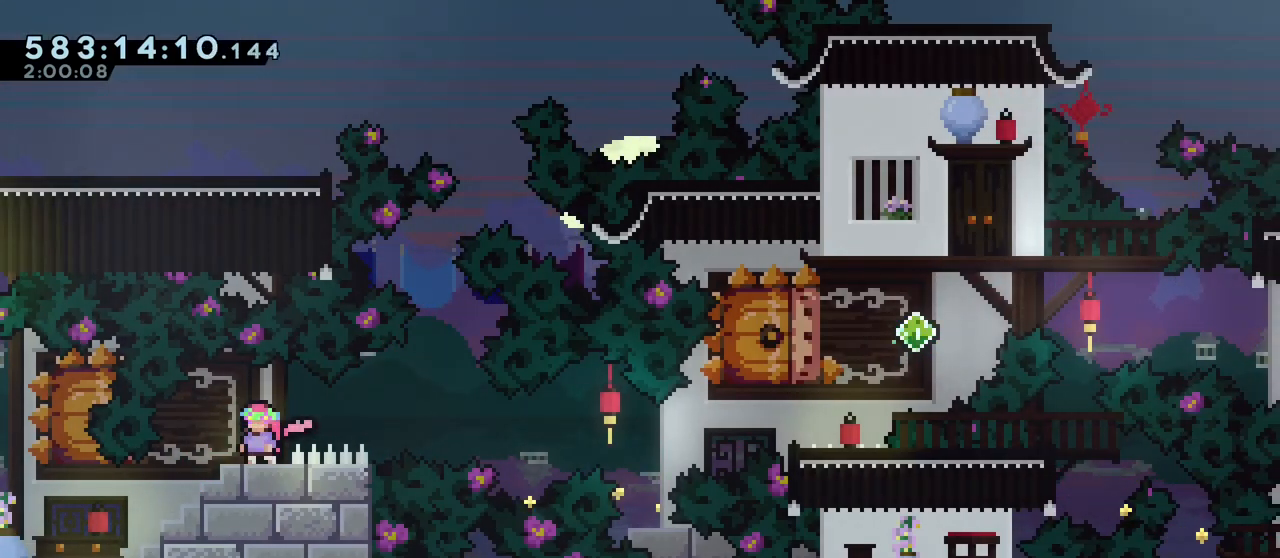
{"keys": [], "events": []}
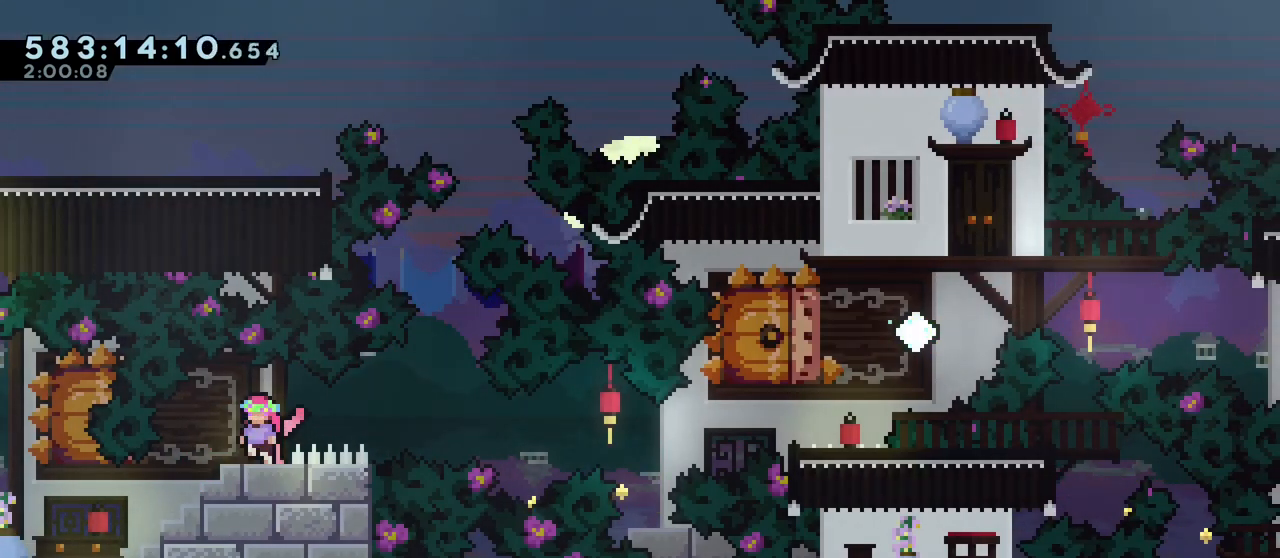
{"keys": ["dash", "right"], "events": [[133, "left", "down"], [183, "dash", "down"], [233, "dash", "up"], [267, "left", "up"], [317, "right", "down"], [367, "jump", "down"], [417, "dash", "down"], [417, "jump", "up"]]}
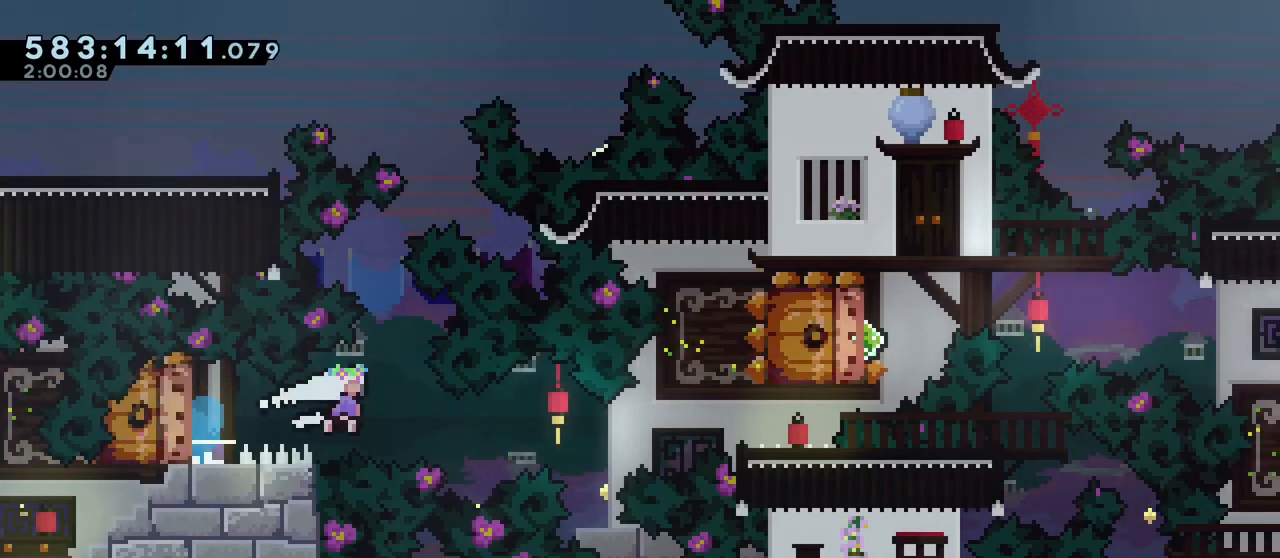
{"keys": ["grab"], "events": [[100, "grab", "down"], [200, "dash", "up"], [433, "right", "up"]]}
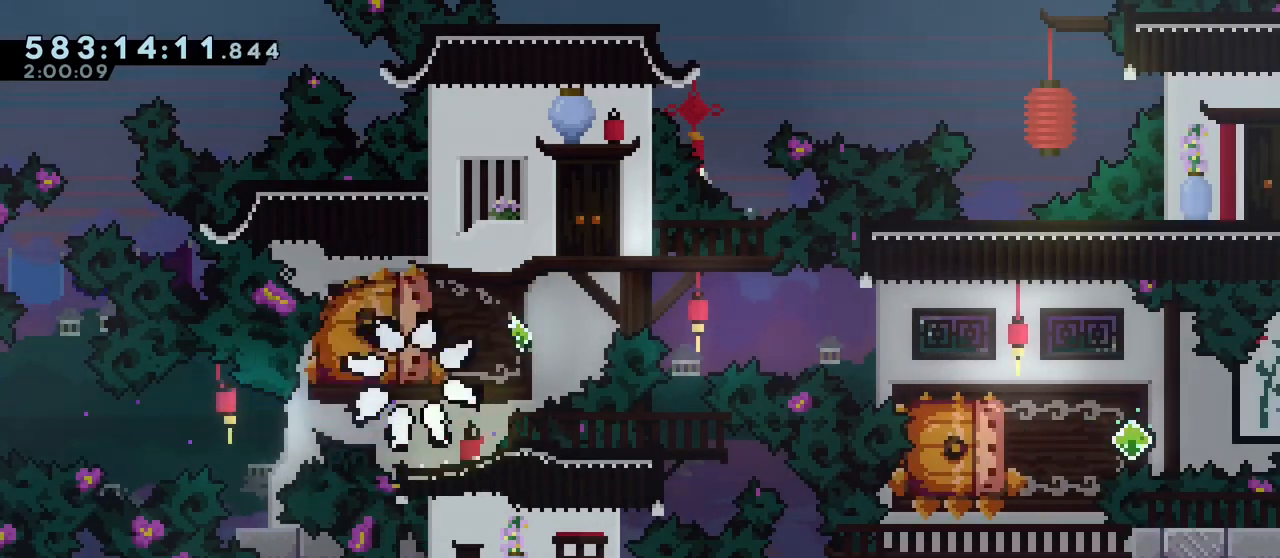
{"keys": [], "events": [[117, "grab", "up"]]}
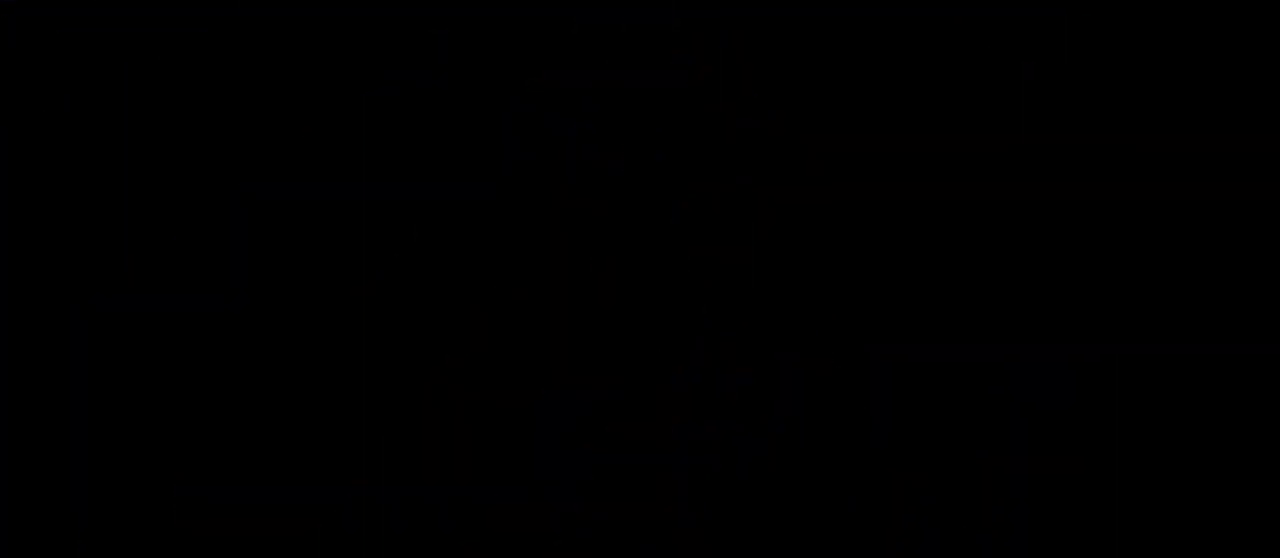
{"keys": ["down"], "events": [[117, "down", "down"]]}
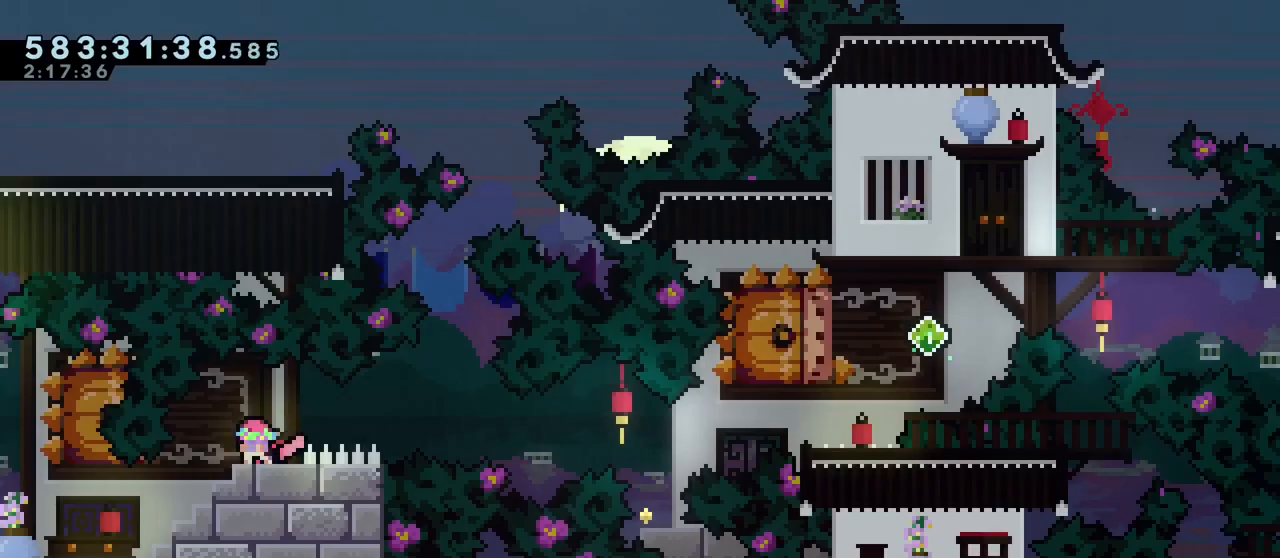
{"keys": ["dash", "right"], "events": [[217, "dash", "down"], [267, "dash", "up"], [417, "down", "up"], [417, "jump", "down"], [417, "right", "down"], [467, "dash", "down"], [500, "jump", "up"]]}
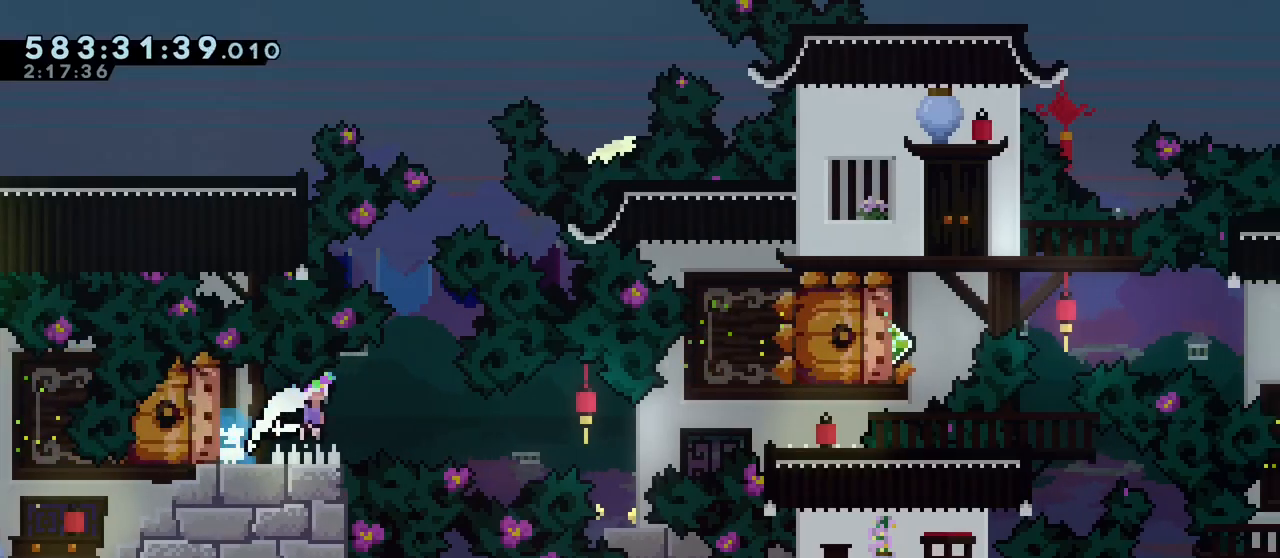
{"keys": ["jump"], "events": [[83, "dash", "up"], [317, "jump", "down"], [467, "right", "up"]]}
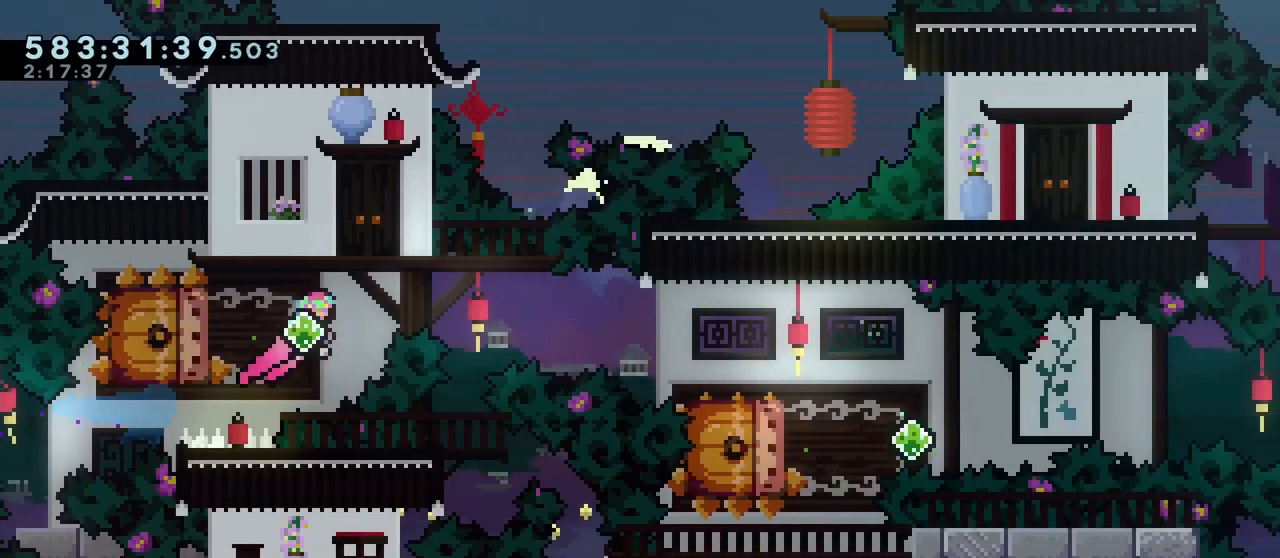
{"keys": ["down", "right"], "events": [[17, "jump", "up"], [67, "left", "down"], [117, "dash", "down"], [200, "dash", "up"], [250, "left", "up"], [250, "right", "down"], [300, "jump", "down"], [350, "down", "down"], [383, "dash", "down"], [383, "jump", "up"], [483, "dash", "up"]]}
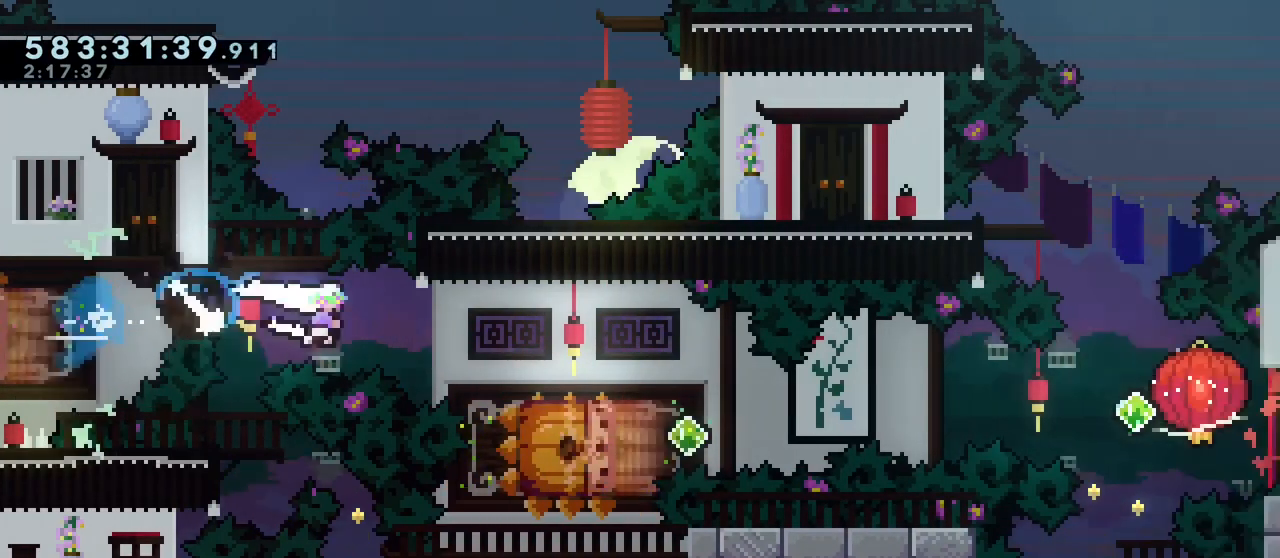
{"keys": ["jump", "right"], "events": [[167, "down", "up"], [167, "right", "up"], [317, "dash", "down"], [317, "left", "down"], [400, "dash", "up"], [450, "left", "up"], [500, "jump", "down"], [500, "right", "down"]]}
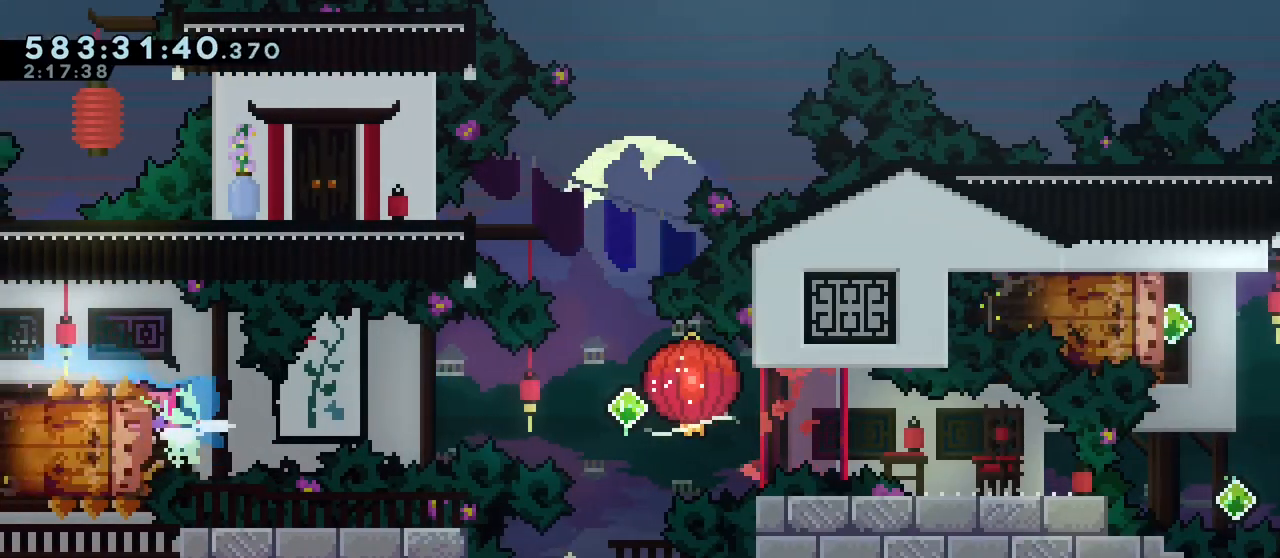
{"keys": ["down", "grab", "right"], "events": [[100, "dash", "down"], [150, "grab", "down"], [150, "jump", "up"], [183, "dash", "up"], [183, "down", "down"]]}
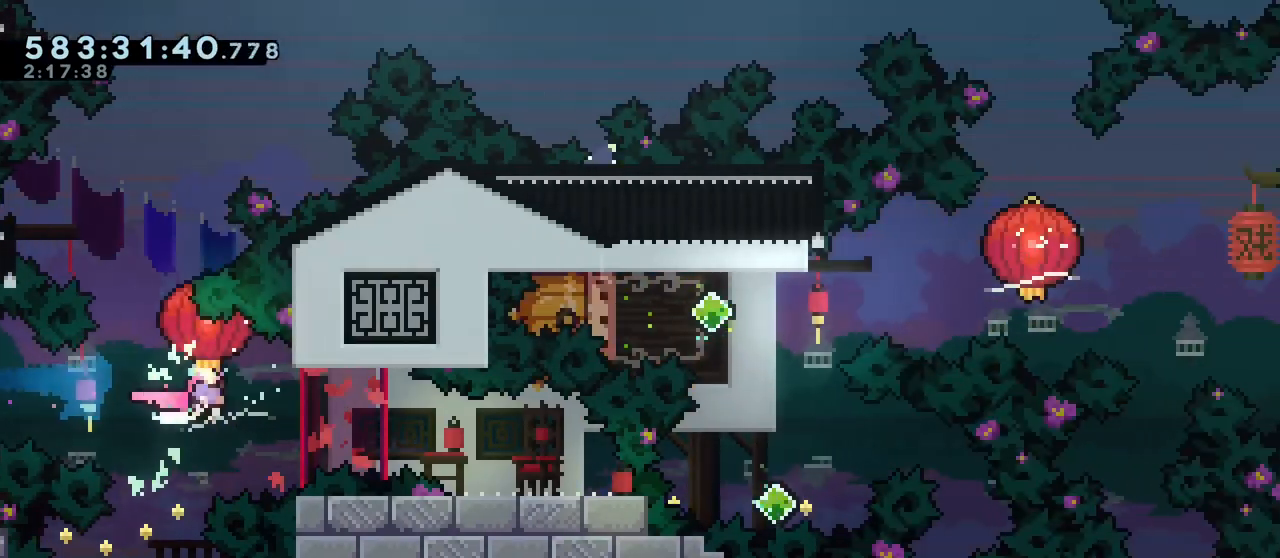
{"keys": ["dash", "grab", "up"], "events": [[67, "dash", "down"], [250, "dash", "up"], [250, "down", "up"], [300, "right", "up"], [350, "up", "down"], [400, "dash", "down"]]}
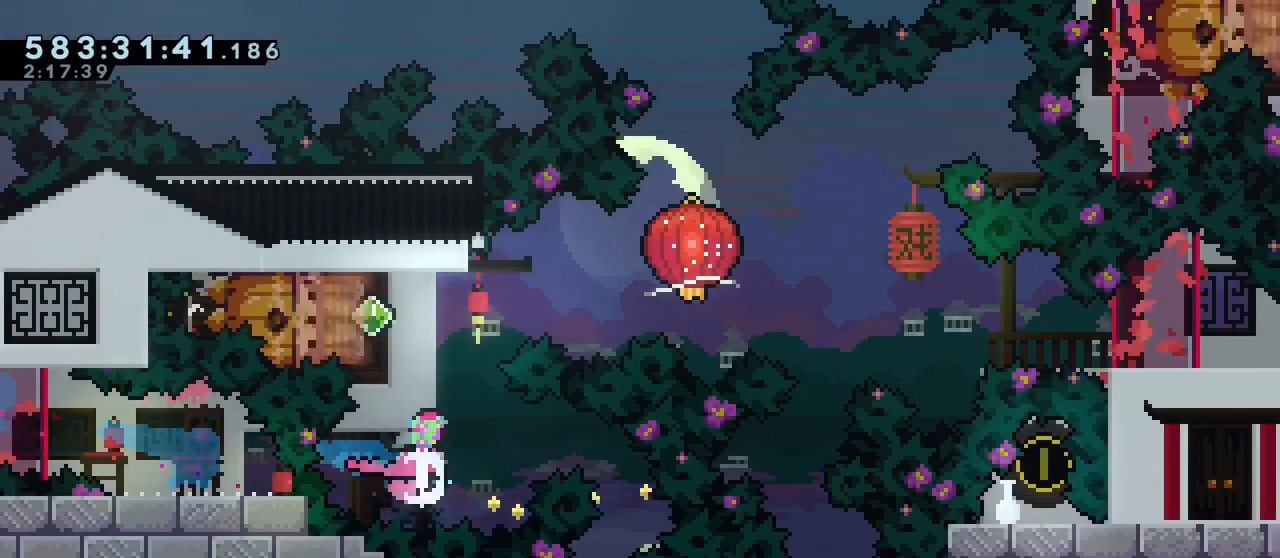
{"keys": ["grab", "jump", "right"], "events": [[33, "dash", "up"], [83, "up", "up"], [317, "dash", "down"], [317, "left", "down"], [367, "dash", "up"], [450, "left", "up"], [450, "right", "down"], [500, "jump", "down"]]}
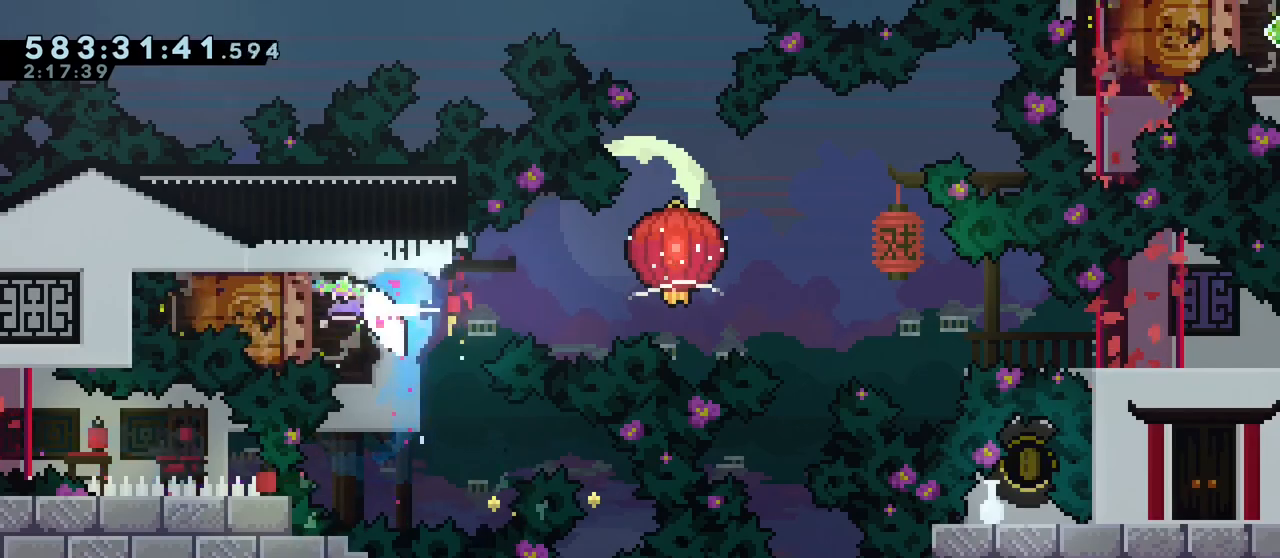
{"keys": ["down", "right"], "events": [[50, "dash", "down"], [100, "jump", "up"], [183, "dash", "up"], [283, "down", "down"], [467, "grab", "up"]]}
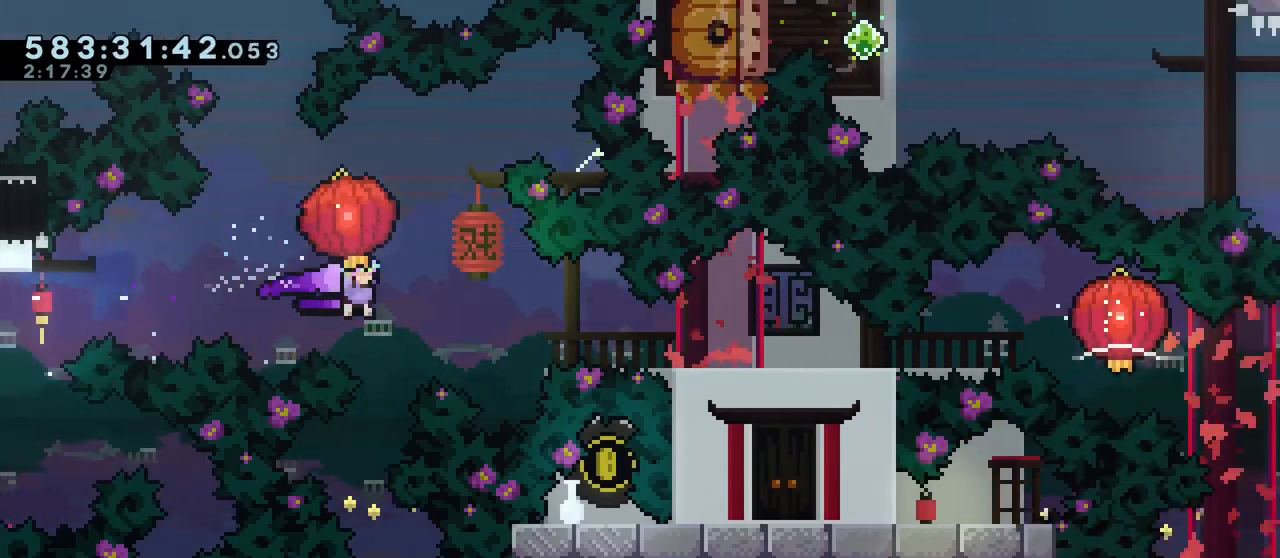
{"keys": ["down", "grab", "right"], "events": [[167, "dash", "down"], [167, "grab", "down"], [300, "dash", "up"]]}
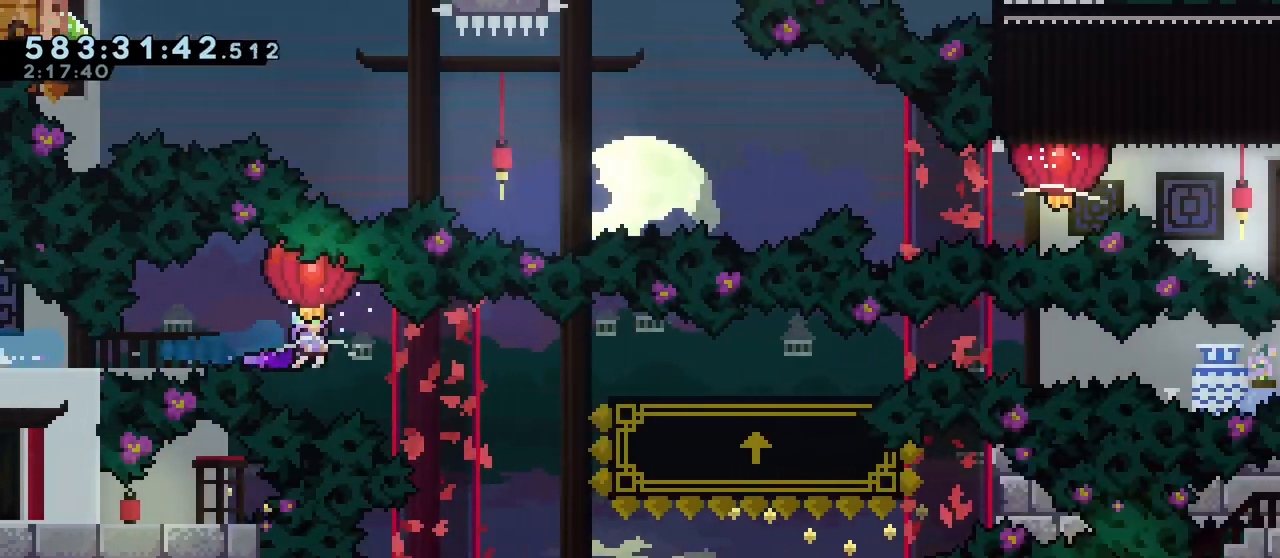
{"keys": ["grab", "right"], "events": [[33, "down", "up"], [217, "jump", "down"], [267, "dash", "down"], [267, "jump", "up"], [417, "dash", "up"]]}
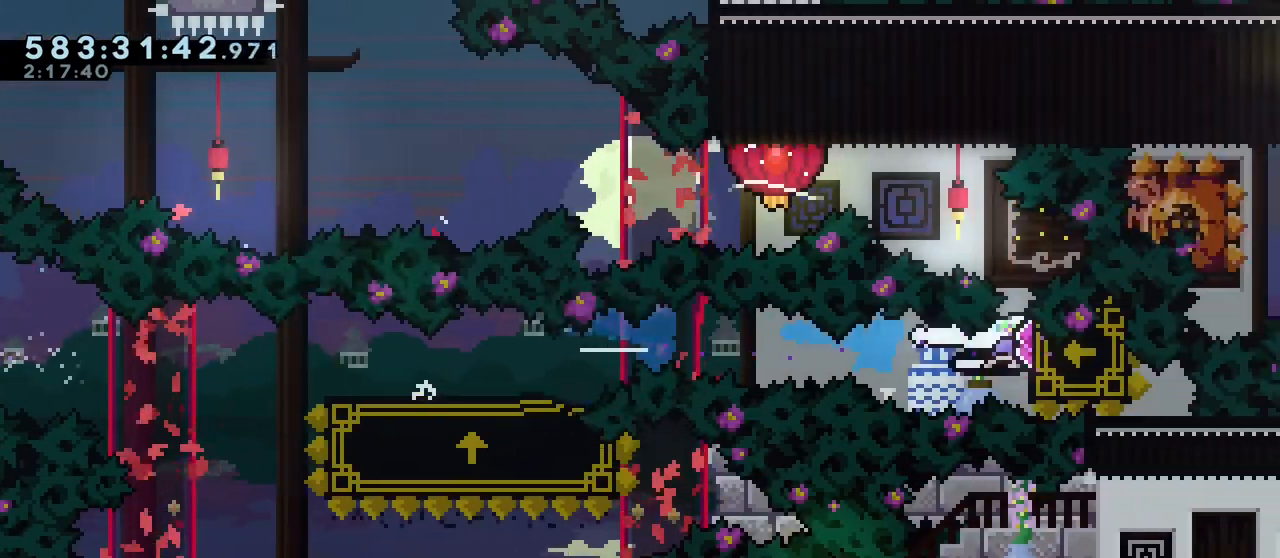
{"keys": ["dash", "grab", "left"], "events": [[50, "right", "up"], [50, "up", "down"], [100, "dash", "down"], [183, "dash", "up"], [233, "up", "up"], [317, "left", "down"], [333, "jump", "down"], [383, "dash", "down"], [417, "jump", "up"]]}
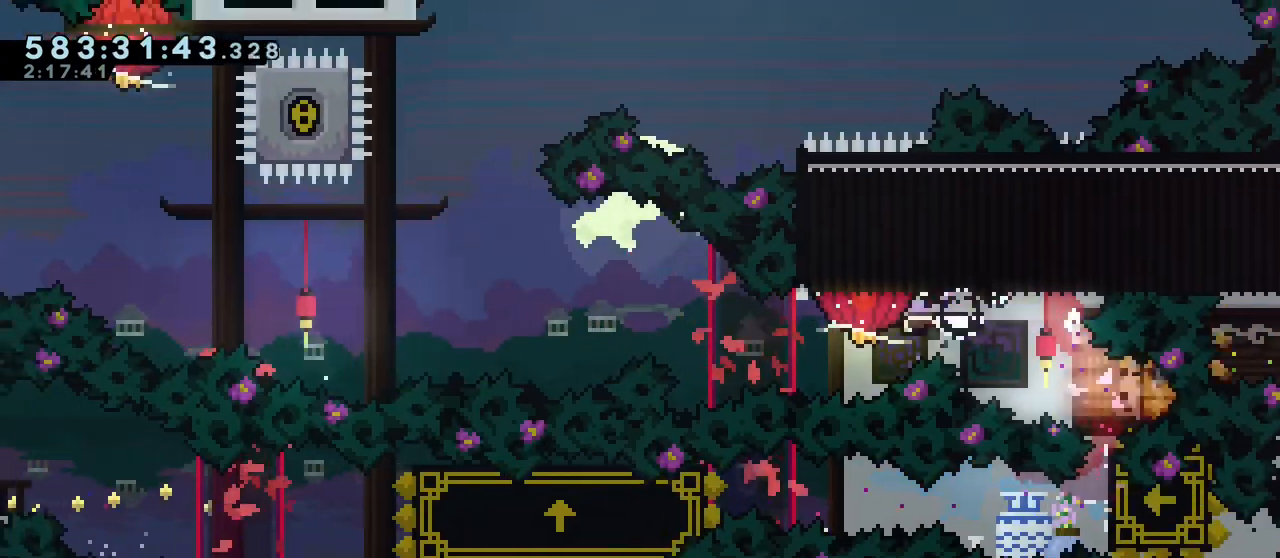
{"keys": ["grab", "jump", "left", "up"], "events": [[17, "dash", "up"], [67, "up", "down"], [333, "jump", "down"]]}
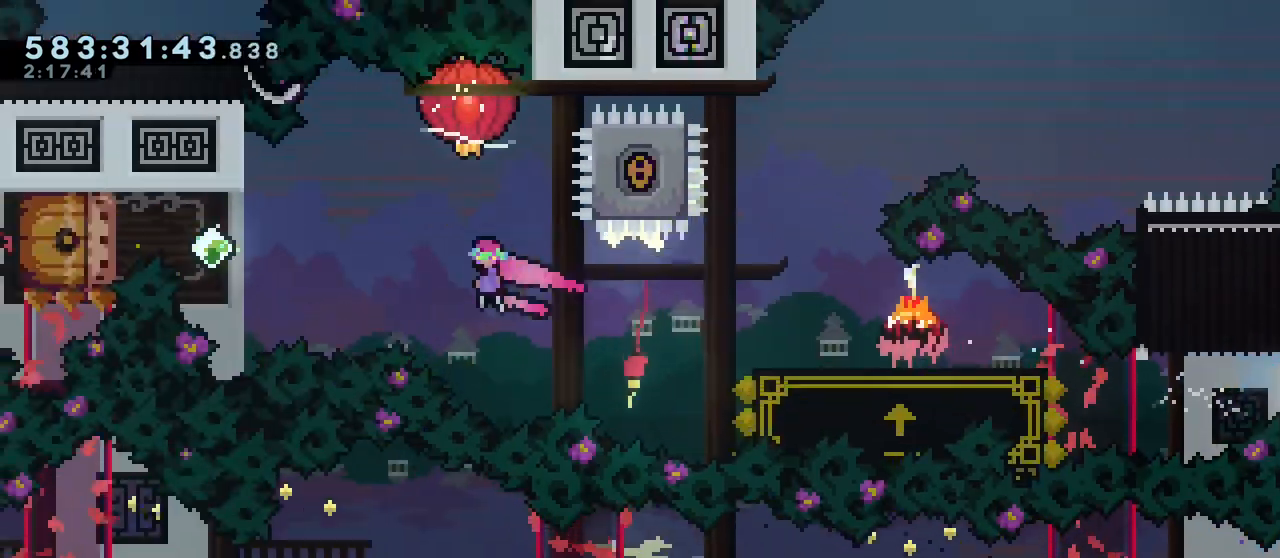
{"keys": ["grab", "right", "up"], "events": [[67, "dash", "down"], [133, "jump", "up"], [183, "dash", "up"], [200, "right", "down"], [217, "left", "up"], [267, "jump", "down"], [300, "dash", "down"], [367, "jump", "up"], [467, "dash", "up"]]}
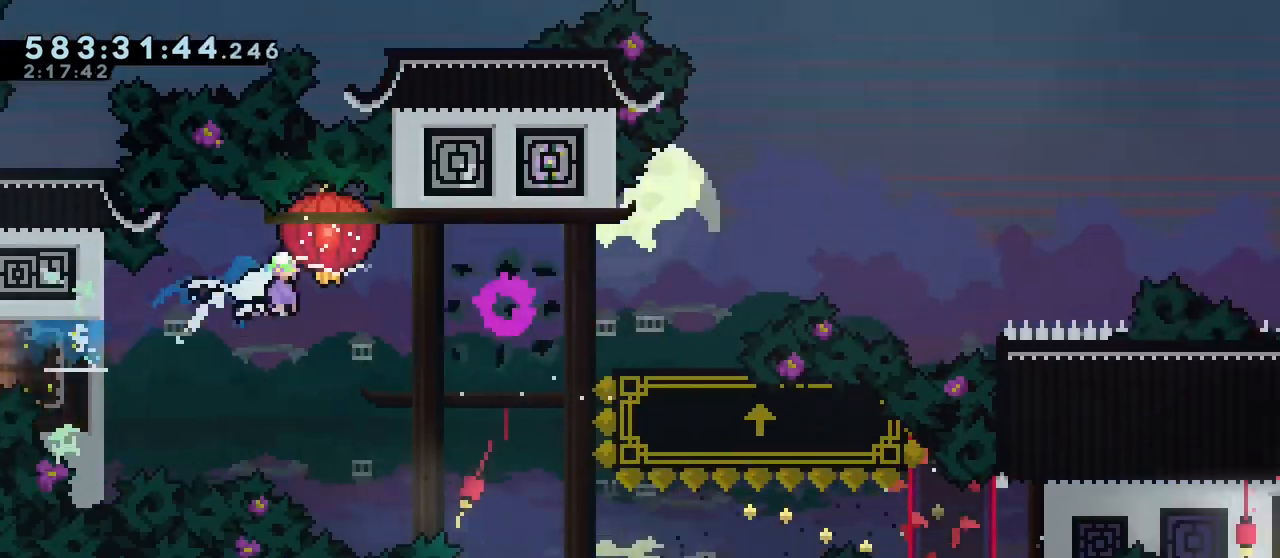
{"keys": ["grab", "jump", "right", "up"], "events": [[333, "jump", "down"]]}
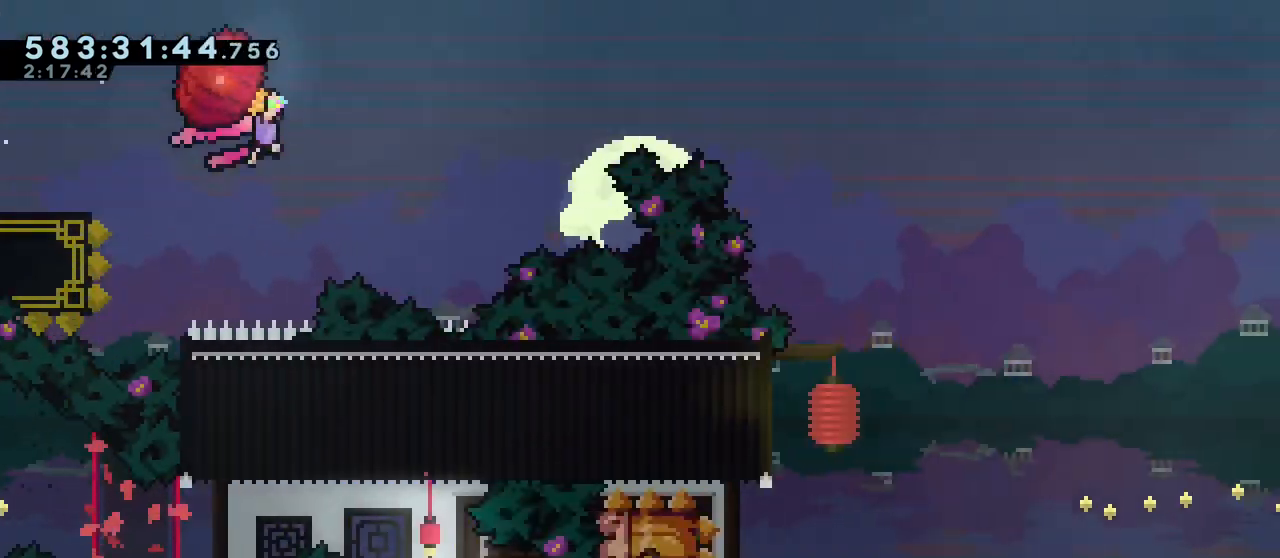
{"keys": ["grab", "jump", "right", "up"], "events": []}
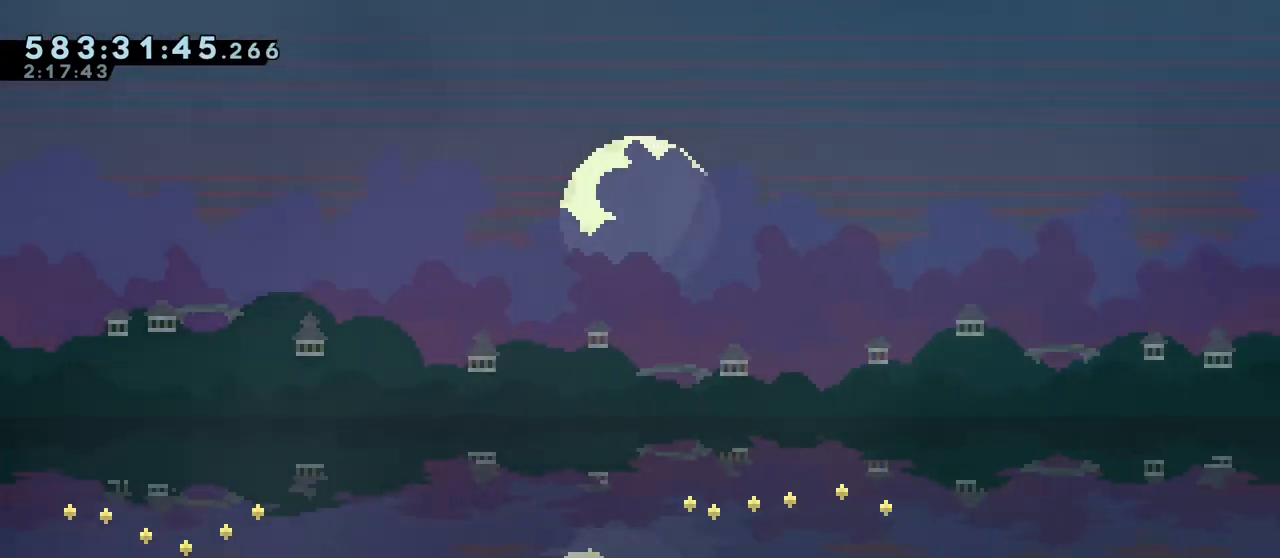
{"keys": ["grab", "jump", "right", "up"], "events": []}
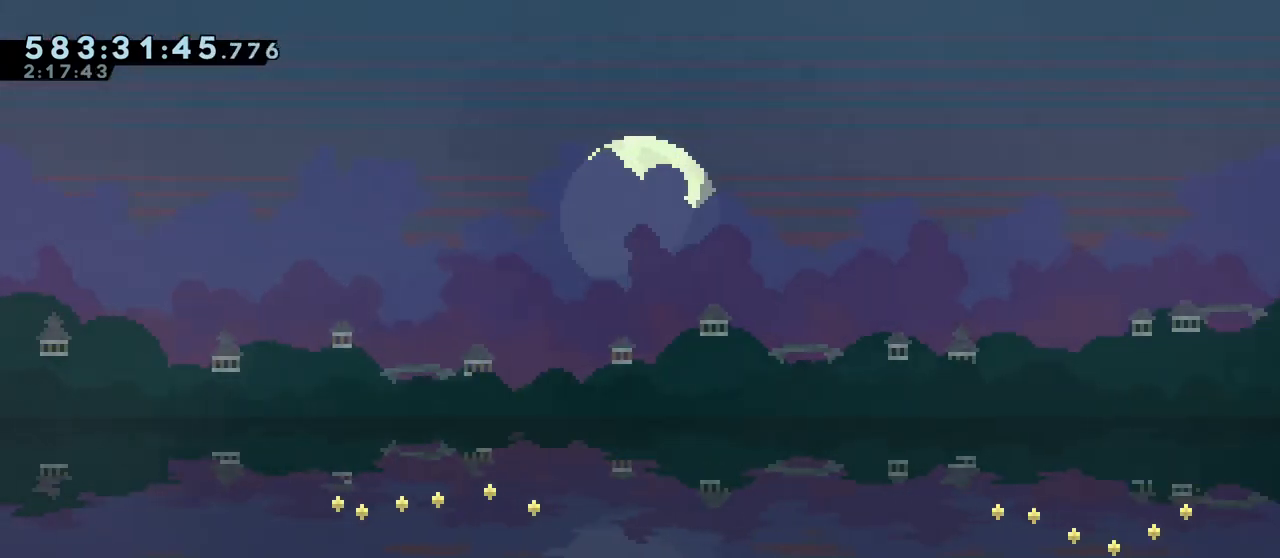
{"keys": ["grab", "jump", "right", "up"], "events": []}
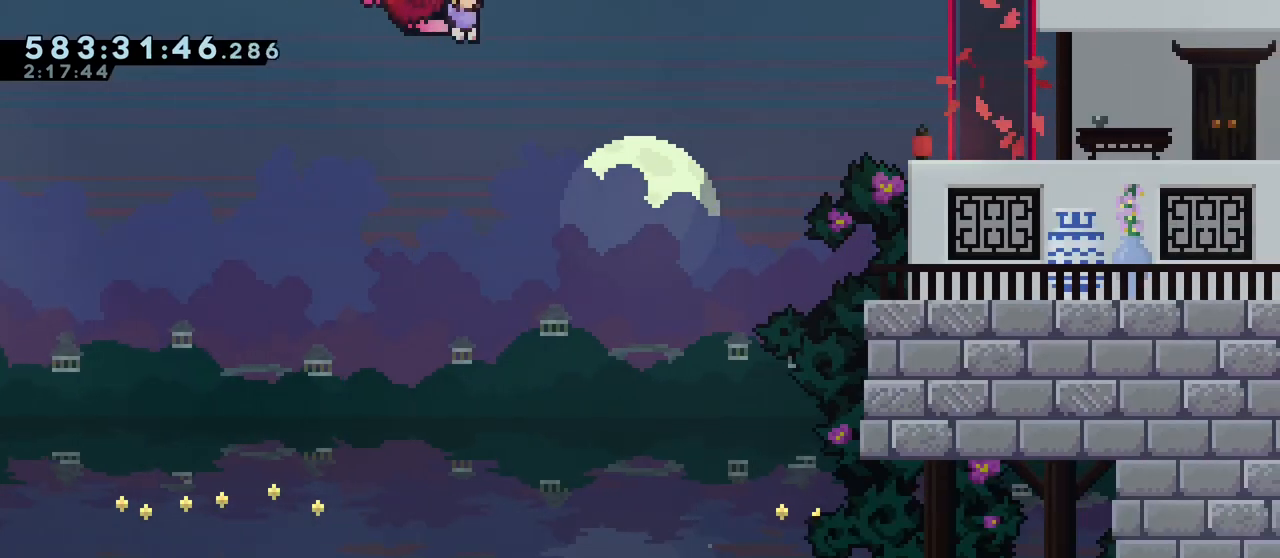
{"keys": ["right"], "events": [[450, "jump", "up"], [483, "grab", "up"], [483, "up", "up"]]}
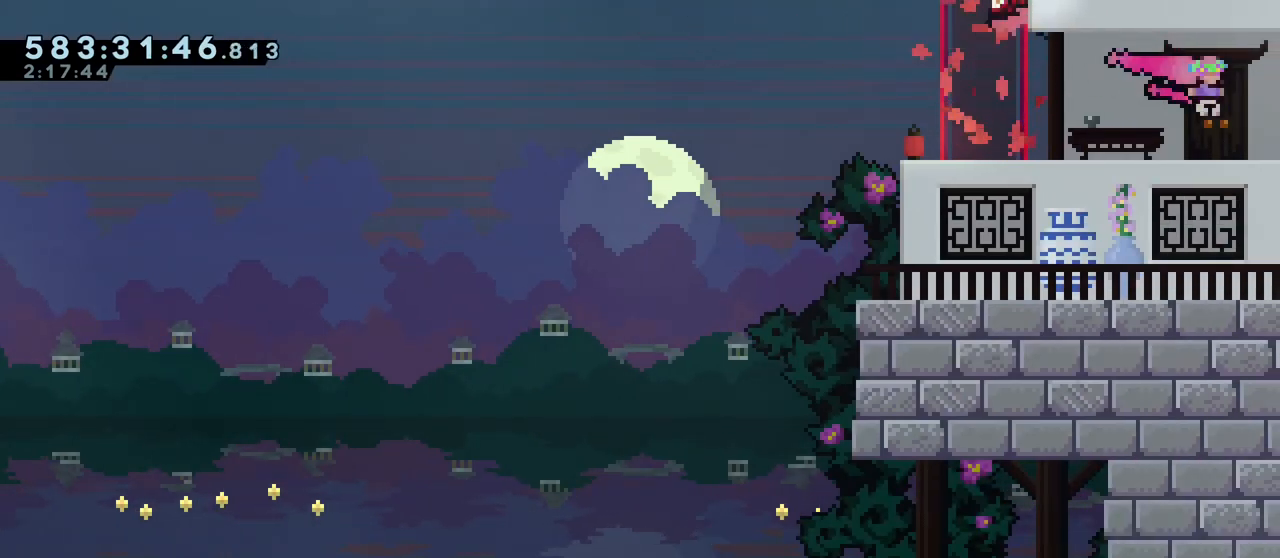
{"keys": []}